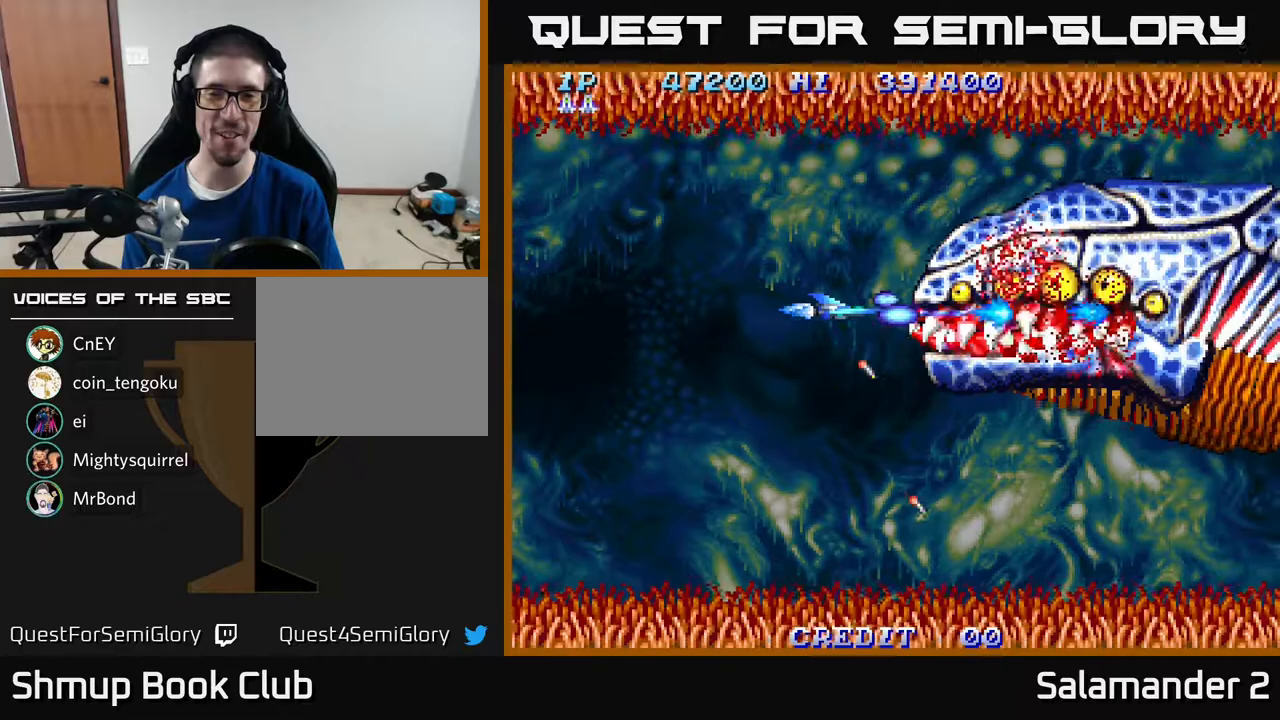
Gameplay with a controller (Xbox layout); each line is a JSON object with the inputs held at the frame after it. "events" lists button and stick changes between this image and that frame as [ms after this image, input, new state], when the widget could be followed in between. Not read: left_stick.
{"buttons": ["A", "DPAD_DOWN"], "right_stick": "center", "events": [[350, "DPAD_LEFT", "down"], [450, "DPAD_DOWN", "down"], [467, "DPAD_LEFT", "up"]]}
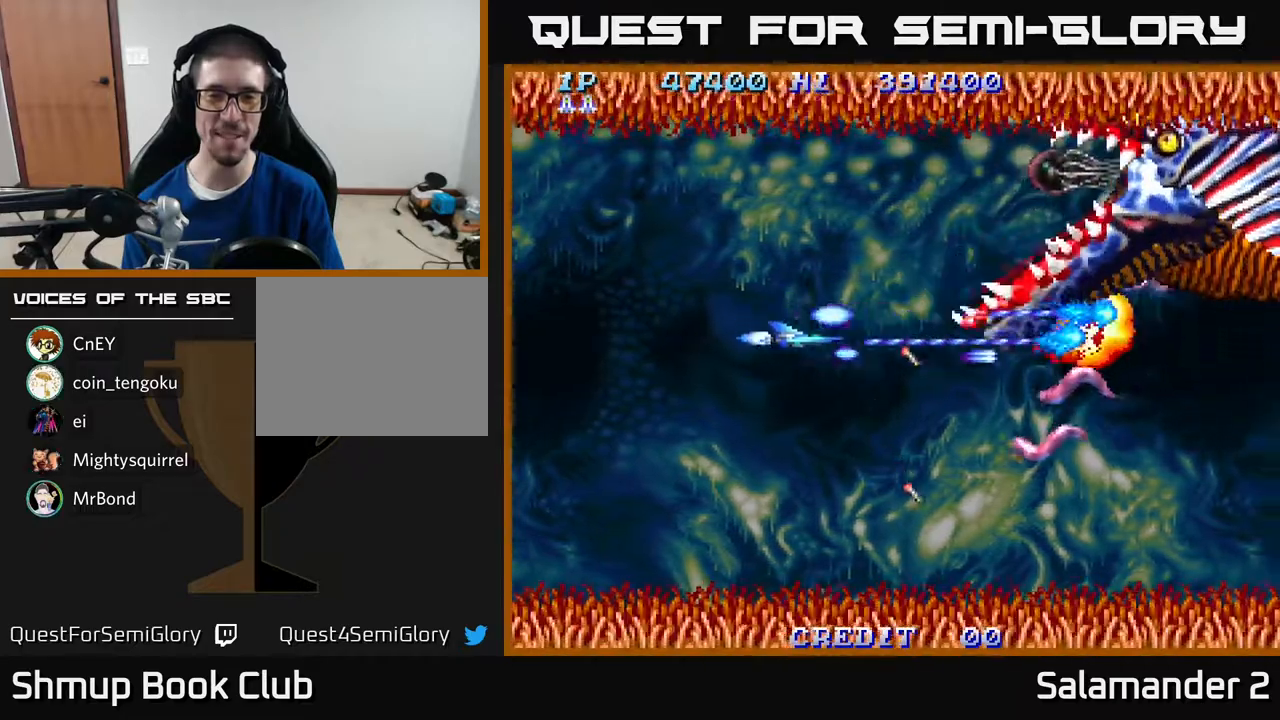
{"buttons": ["A", "DPAD_UP", "DPAD_LEFT"], "right_stick": "center", "events": [[417, "DPAD_LEFT", "down"], [467, "DPAD_DOWN", "up"], [500, "DPAD_UP", "down"]]}
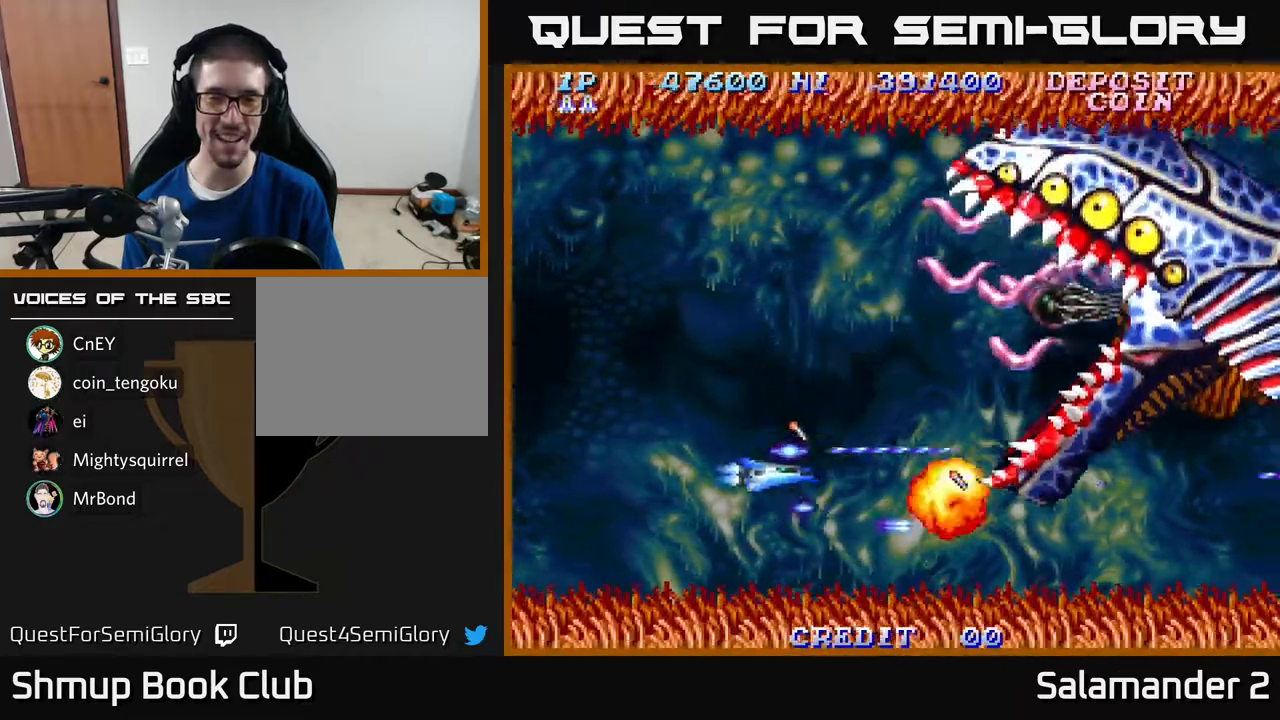
{"buttons": ["A", "DPAD_UP", "DPAD_LEFT"], "right_stick": "center", "events": [[67, "DPAD_LEFT", "up"], [300, "DPAD_LEFT", "down"]]}
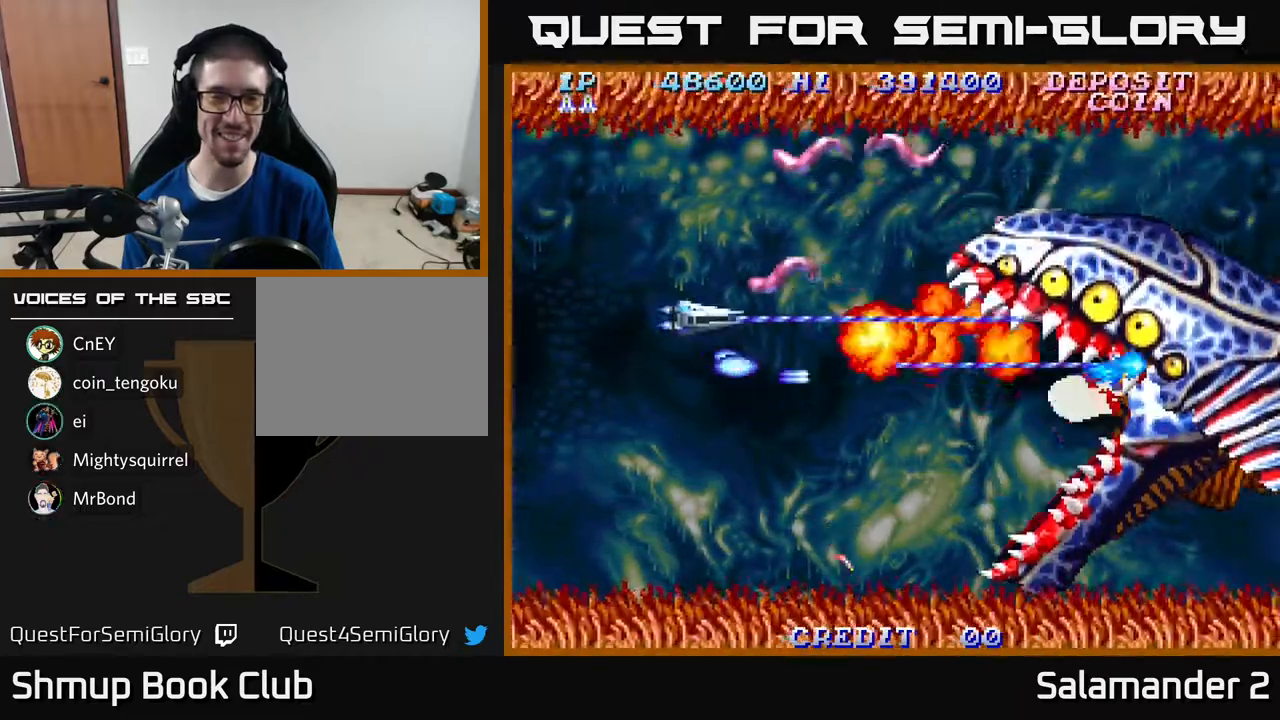
{"buttons": ["A", "DPAD_UP"], "right_stick": "center", "events": [[350, "DPAD_LEFT", "up"]]}
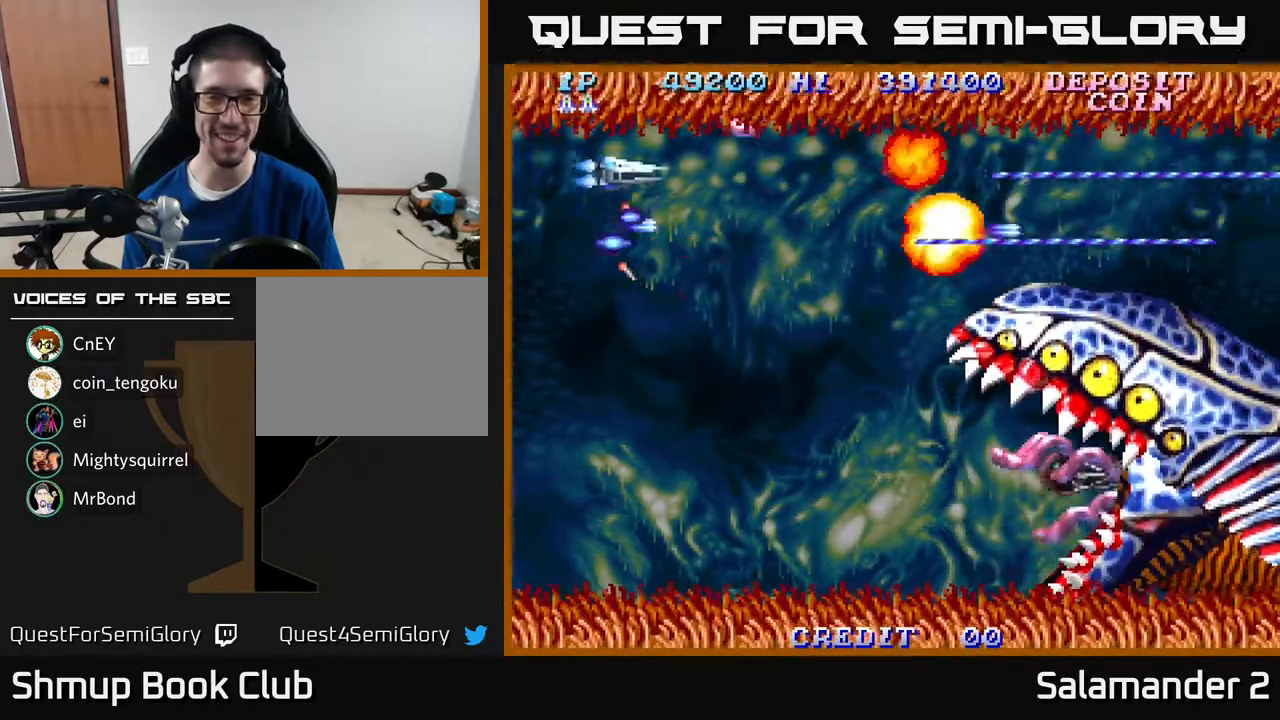
{"buttons": ["A", "DPAD_DOWN"], "right_stick": "center", "events": [[67, "DPAD_UP", "up"], [100, "DPAD_DOWN", "down"], [267, "DPAD_RIGHT", "down"], [433, "DPAD_RIGHT", "up"]]}
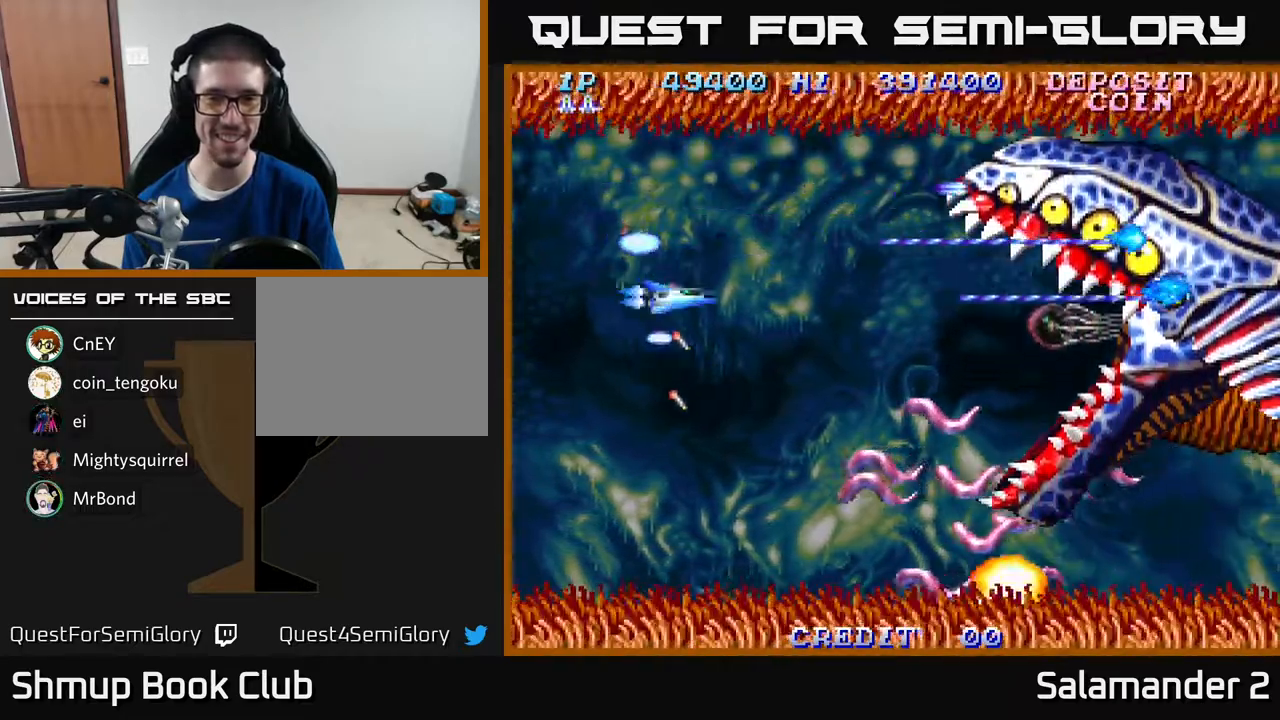
{"buttons": ["A", "DPAD_DOWN", "DPAD_LEFT"], "right_stick": "center", "events": [[383, "DPAD_LEFT", "down"]]}
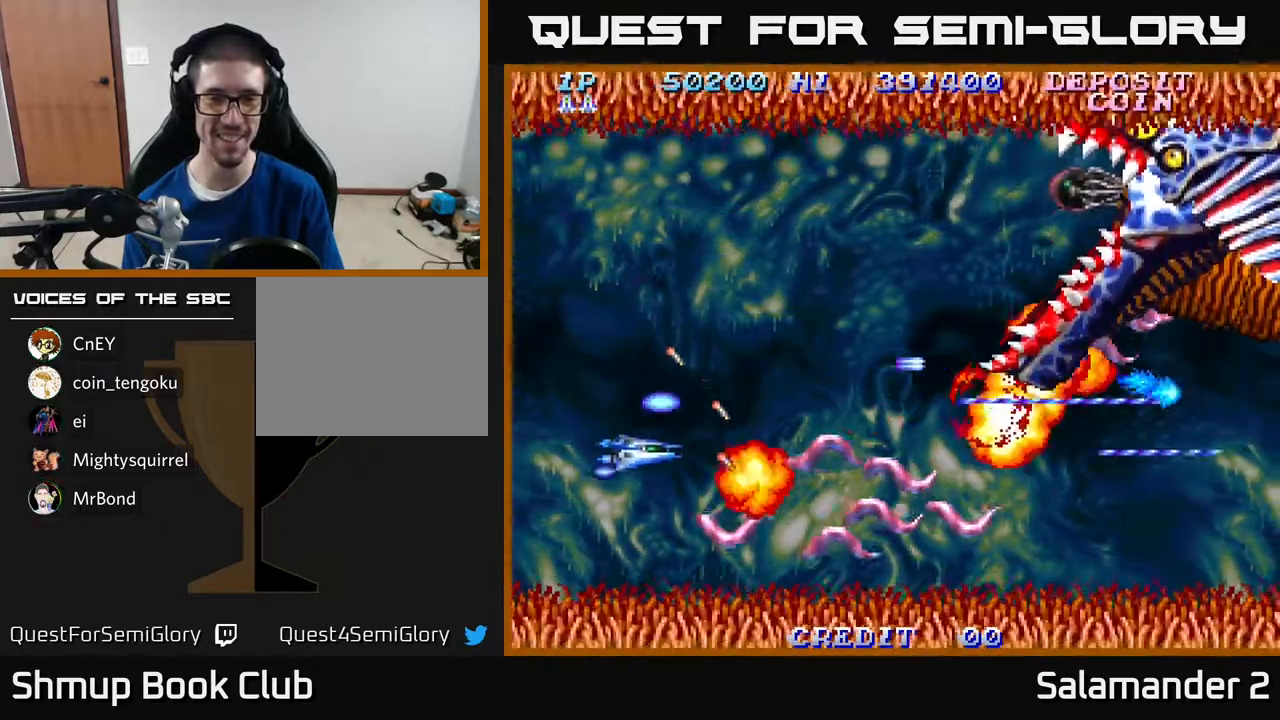
{"buttons": ["A", "DPAD_UP"], "right_stick": "center", "events": [[267, "DPAD_DOWN", "up"], [267, "DPAD_LEFT", "up"], [317, "DPAD_UP", "down"]]}
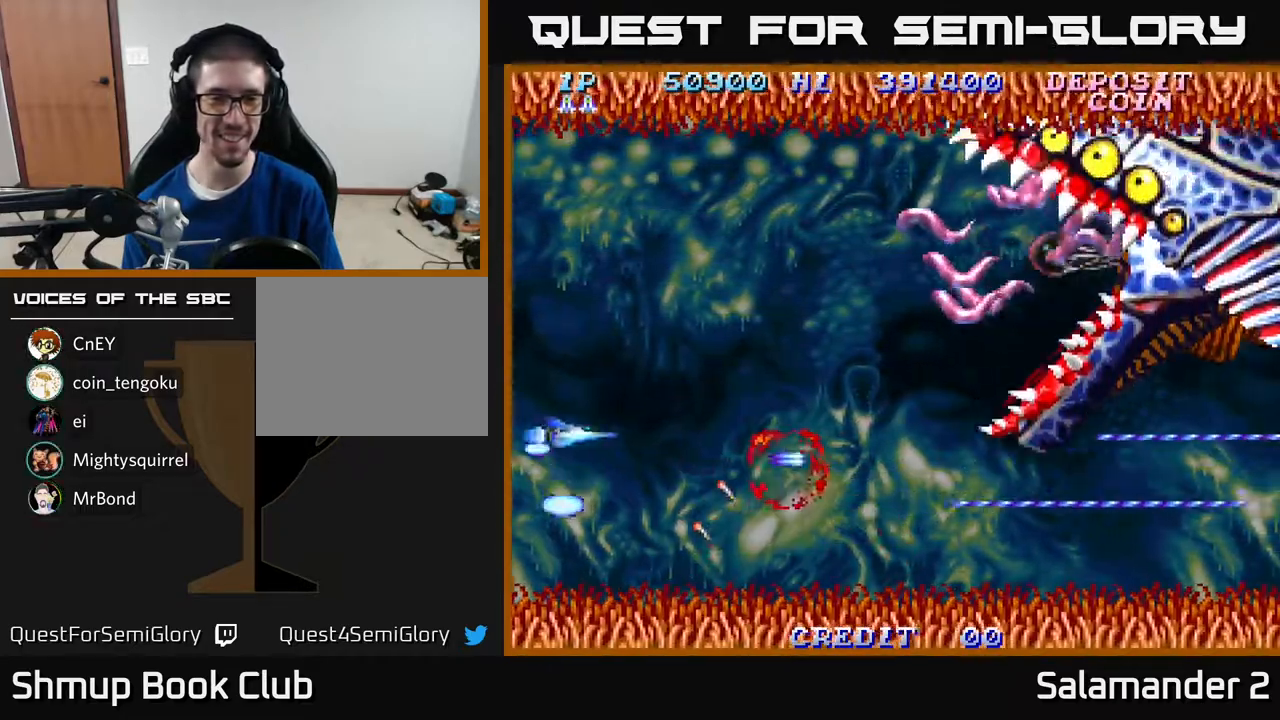
{"buttons": ["A", "DPAD_UP"], "right_stick": "center", "events": []}
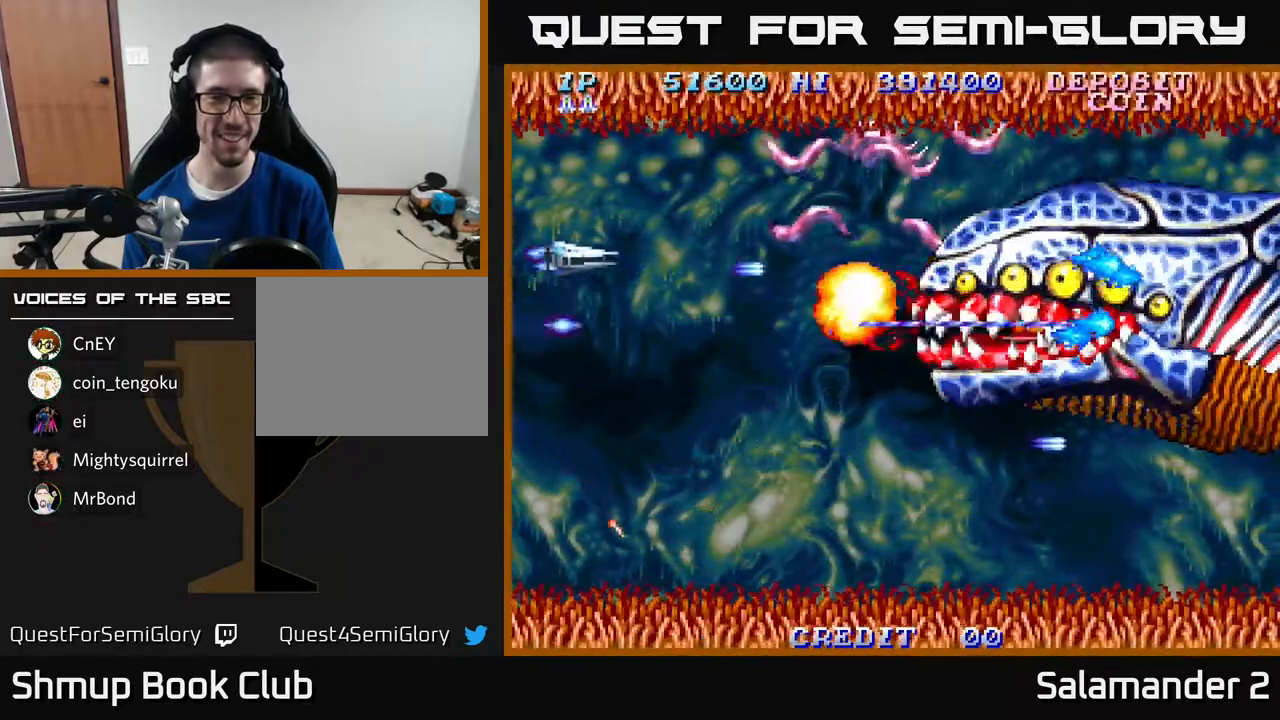
{"buttons": ["A", "DPAD_UP", "DPAD_LEFT"], "right_stick": "center", "events": [[483, "DPAD_LEFT", "down"]]}
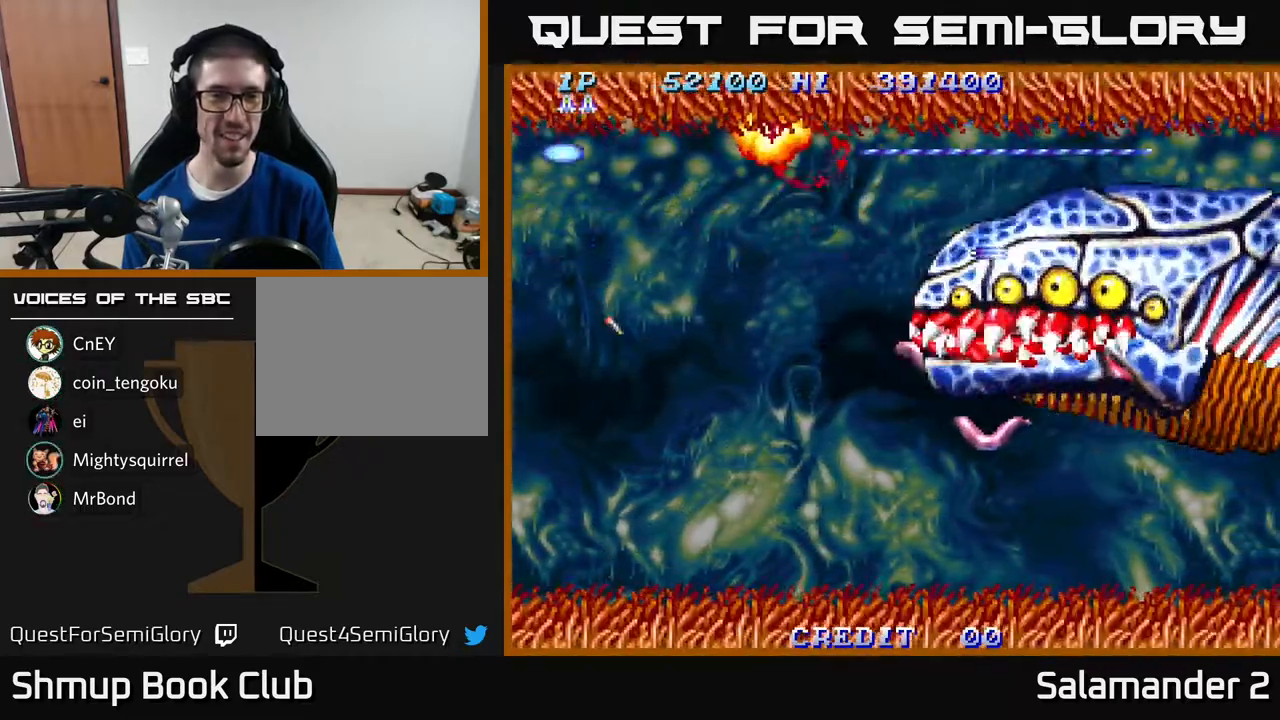
{"buttons": ["A", "DPAD_DOWN"], "right_stick": "center", "events": [[83, "DPAD_UP", "up"], [133, "DPAD_DOWN", "down"], [133, "DPAD_LEFT", "up"]]}
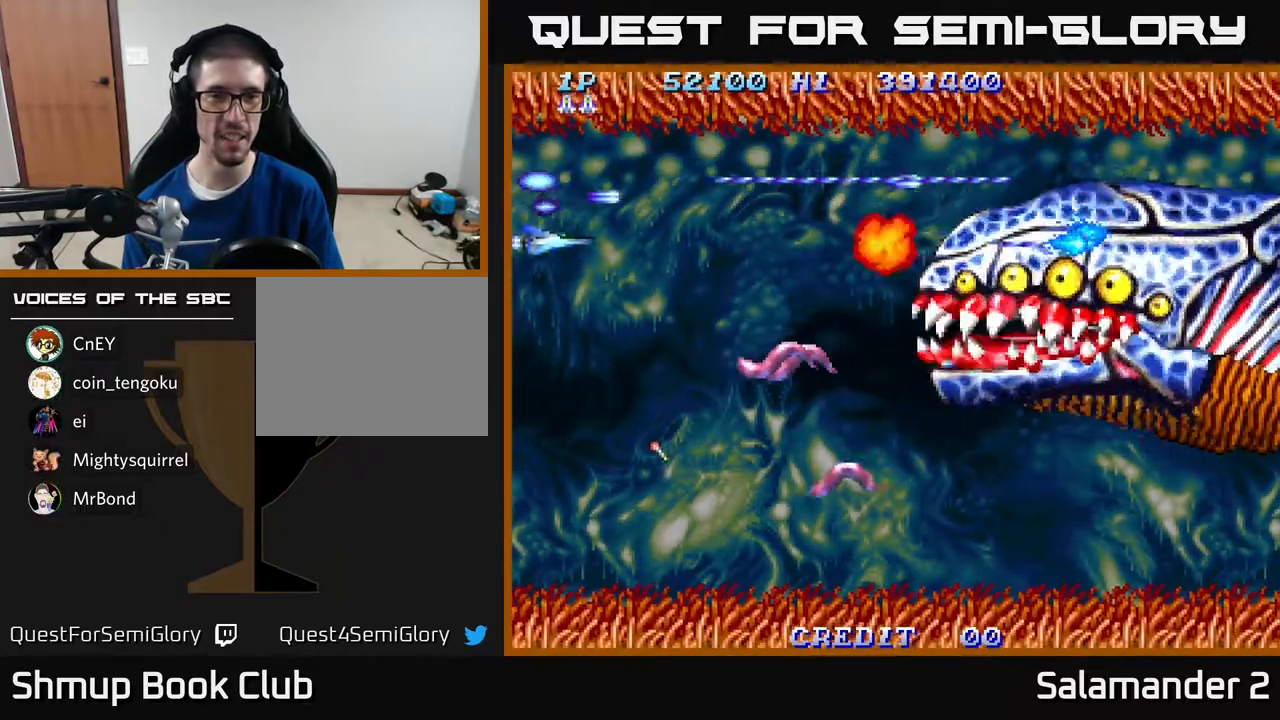
{"buttons": ["A", "DPAD_DOWN"], "right_stick": "center", "events": []}
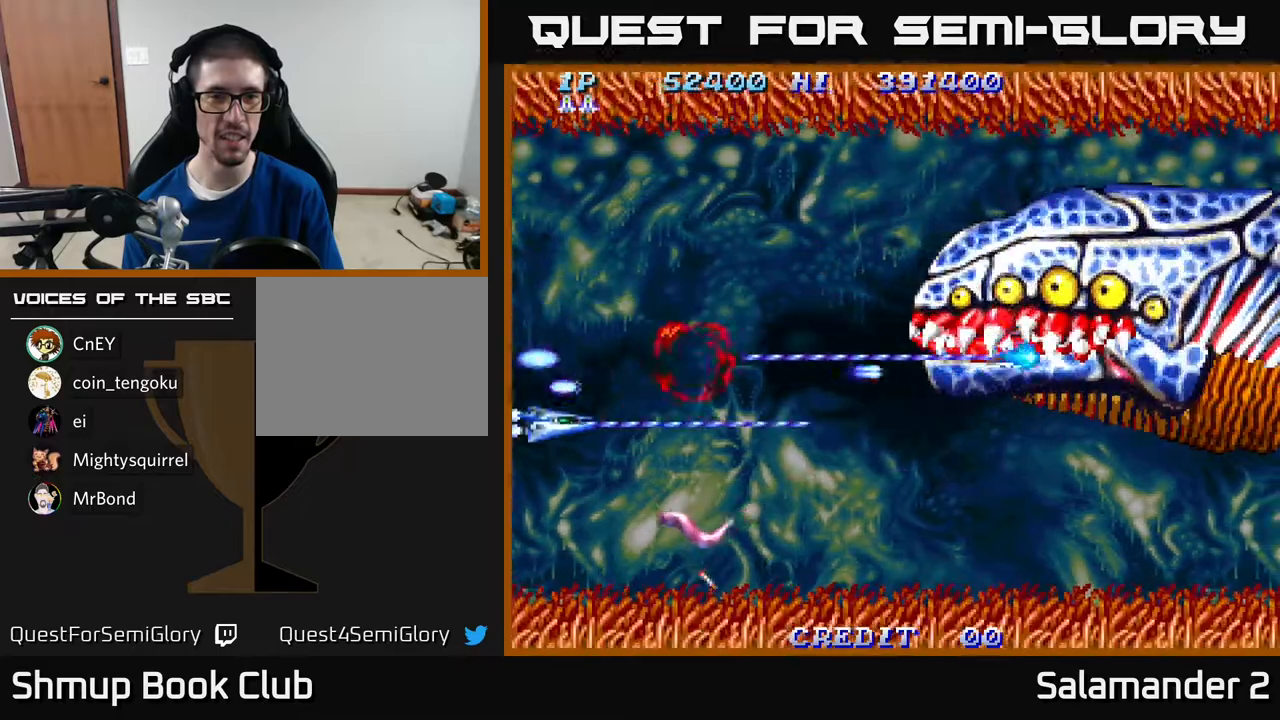
{"buttons": ["A", "DPAD_UP", "DPAD_RIGHT"], "right_stick": "center", "events": [[317, "DPAD_DOWN", "up"], [350, "DPAD_UP", "down"], [417, "DPAD_RIGHT", "down"]]}
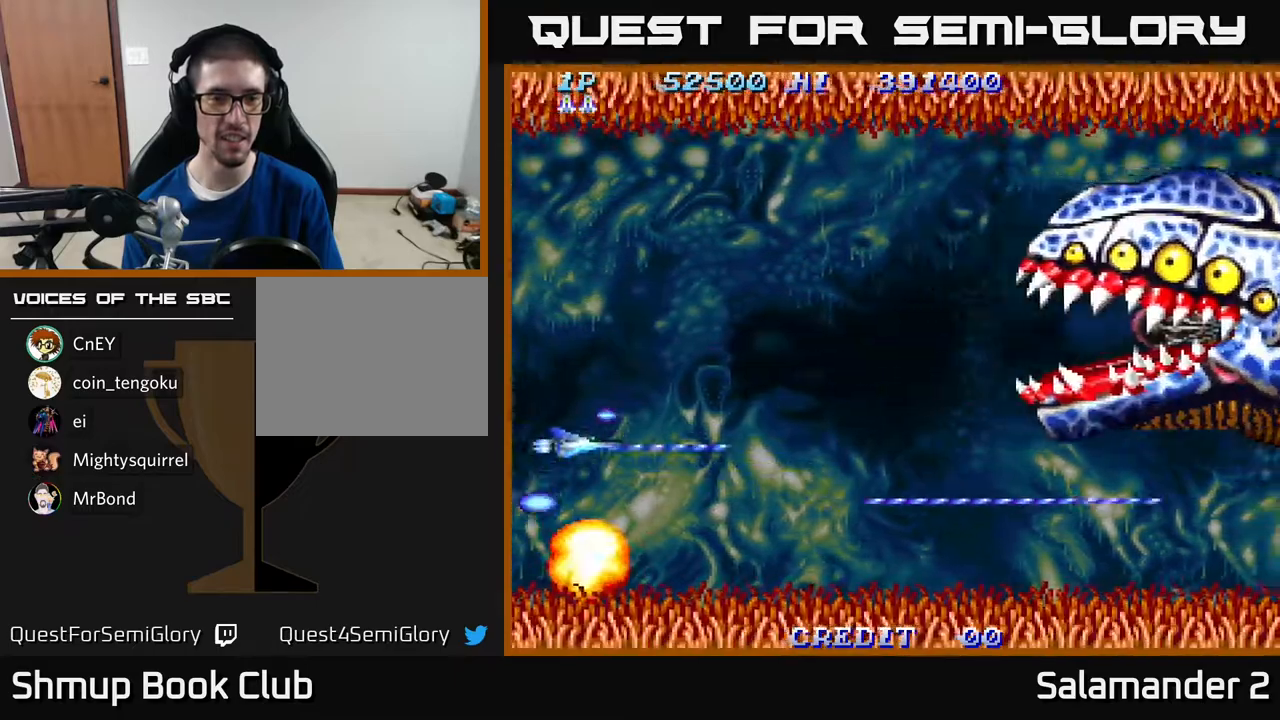
{"buttons": ["A", "DPAD_RIGHT"], "right_stick": "center", "events": [[467, "DPAD_UP", "up"]]}
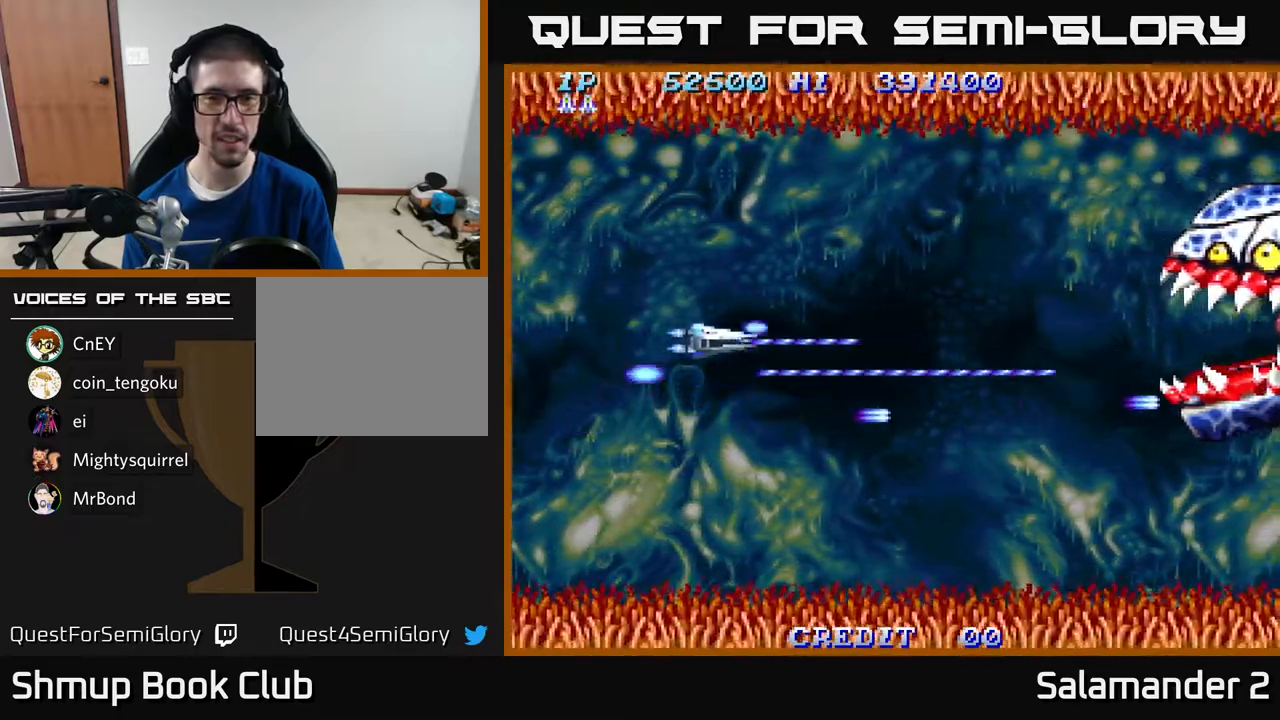
{"buttons": ["A", "DPAD_DOWN", "DPAD_LEFT"], "right_stick": "center", "events": [[200, "DPAD_RIGHT", "up"], [200, "DPAD_UP", "down"], [233, "DPAD_LEFT", "down"], [250, "DPAD_UP", "up"], [467, "DPAD_DOWN", "down"]]}
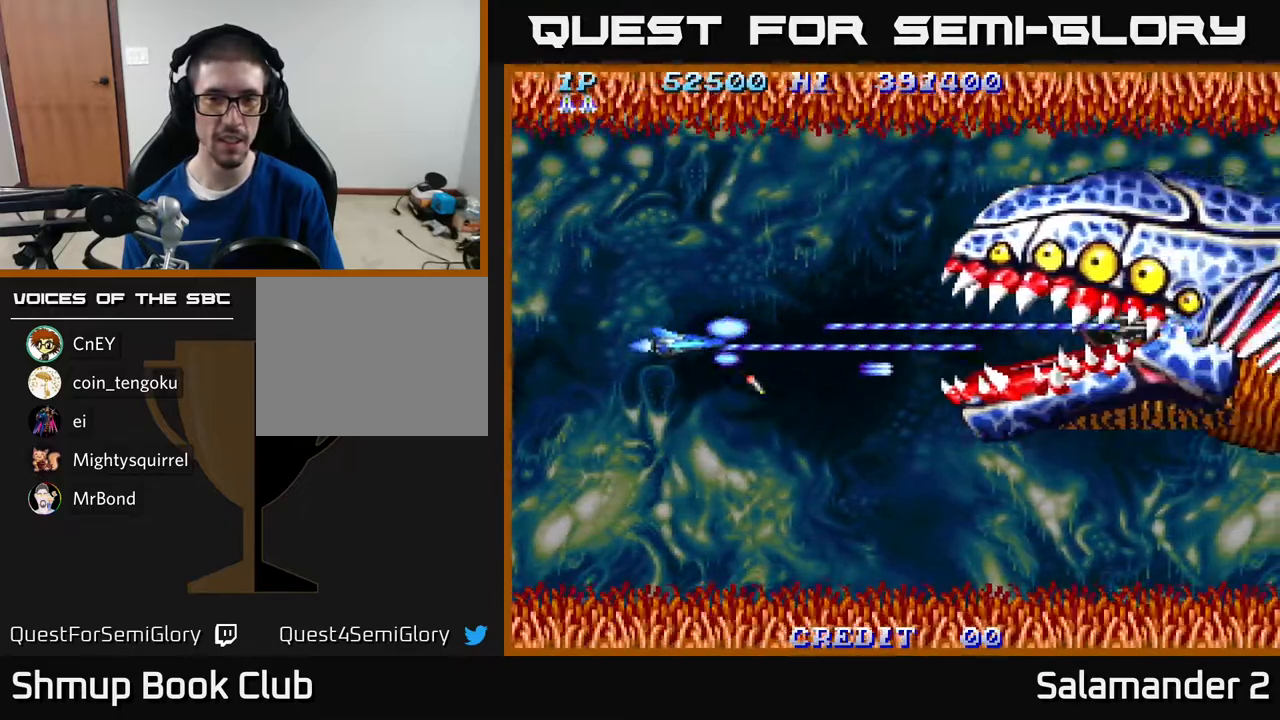
{"buttons": ["A", "DPAD_DOWN", "DPAD_LEFT"], "right_stick": "center", "events": [[133, "DPAD_LEFT", "up"], [483, "DPAD_LEFT", "down"]]}
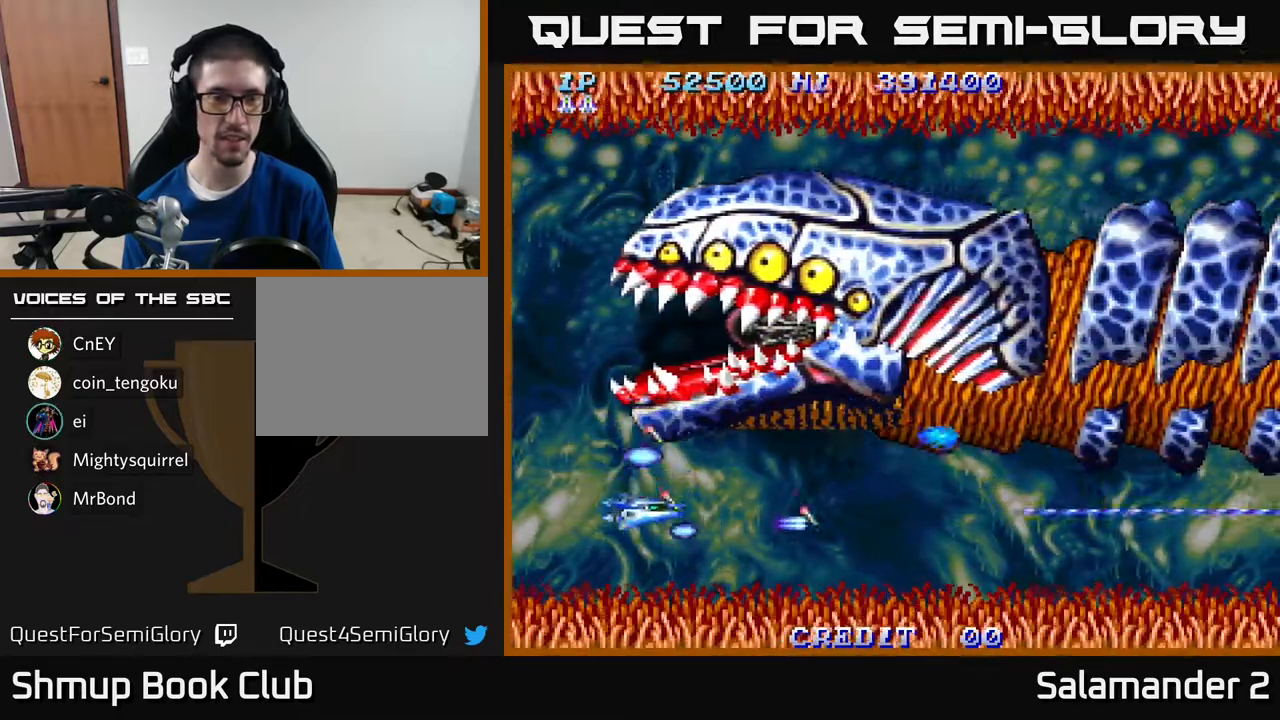
{"buttons": ["DPAD_UP", "DPAD_LEFT"], "right_stick": "center", "events": [[17, "A", "up"], [33, "DPAD_DOWN", "up"], [467, "DPAD_UP", "down"]]}
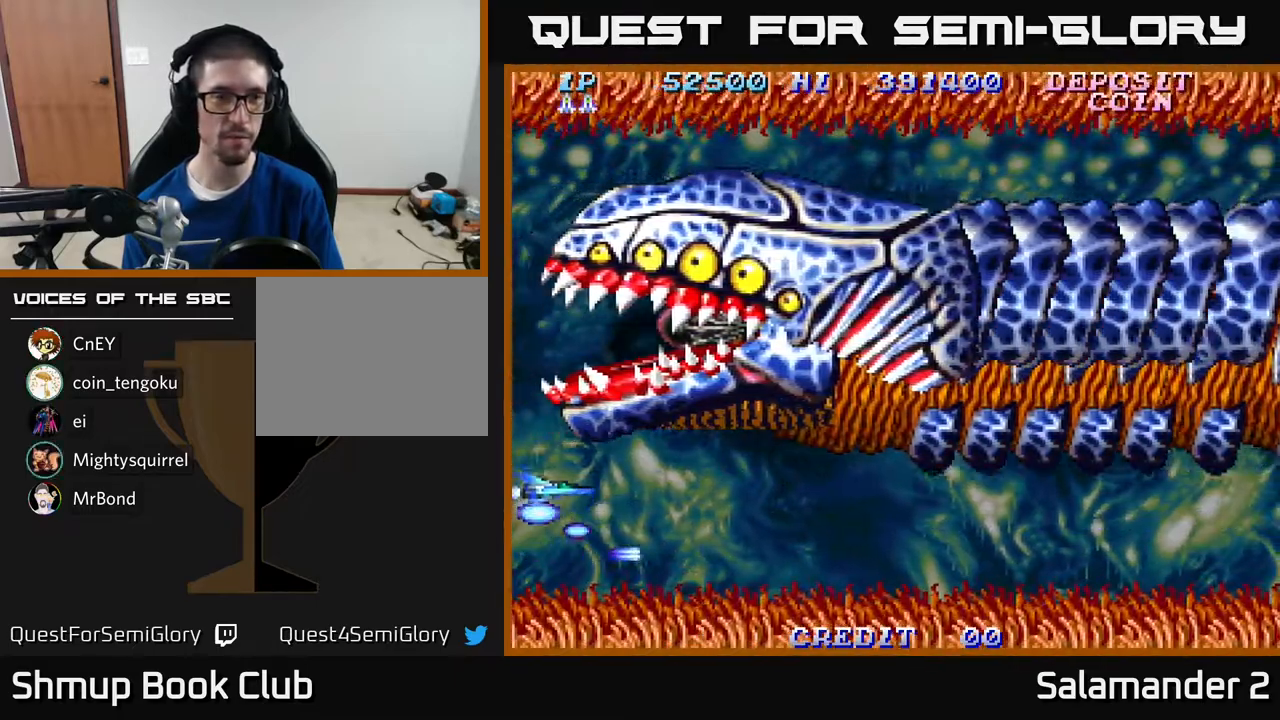
{"buttons": ["A", "DPAD_UP", "DPAD_RIGHT"], "right_stick": "center", "events": [[17, "DPAD_LEFT", "up"], [450, "DPAD_RIGHT", "down"], [483, "A", "down"]]}
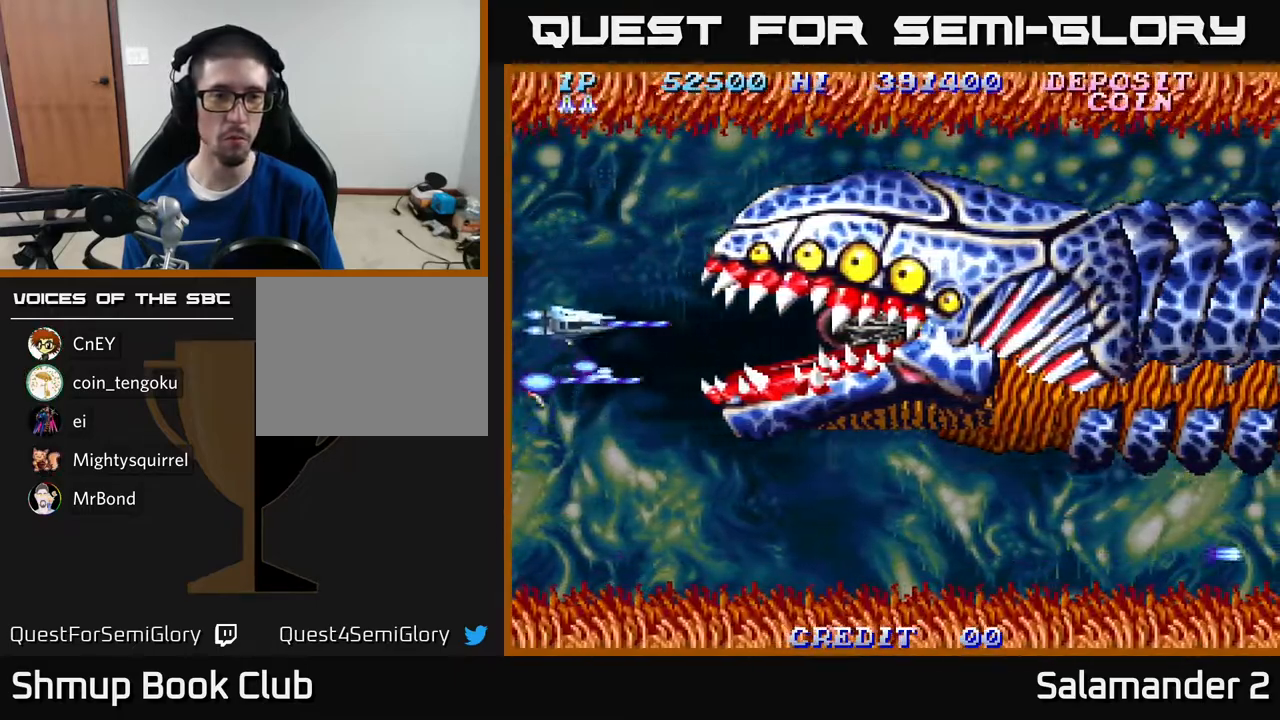
{"buttons": ["A", "DPAD_RIGHT"], "right_stick": "center", "events": [[67, "DPAD_UP", "up"], [333, "DPAD_DOWN", "down"], [417, "DPAD_DOWN", "up"]]}
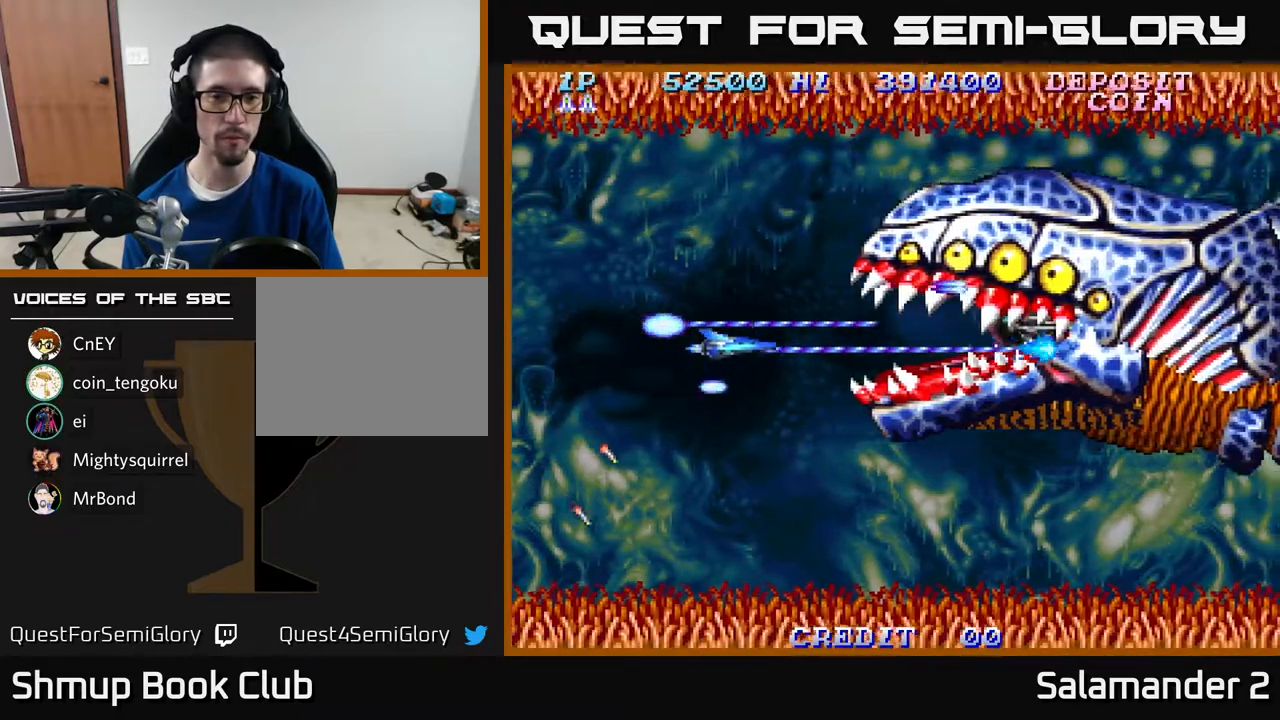
{"buttons": ["A", "DPAD_DOWN"], "right_stick": "center", "events": [[17, "DPAD_DOWN", "down"], [50, "DPAD_RIGHT", "up"], [150, "DPAD_DOWN", "up"], [150, "DPAD_RIGHT", "down"], [200, "DPAD_RIGHT", "up"], [233, "DPAD_UP", "down"], [300, "DPAD_UP", "up"], [317, "DPAD_RIGHT", "down"], [450, "DPAD_DOWN", "down"], [483, "DPAD_RIGHT", "up"]]}
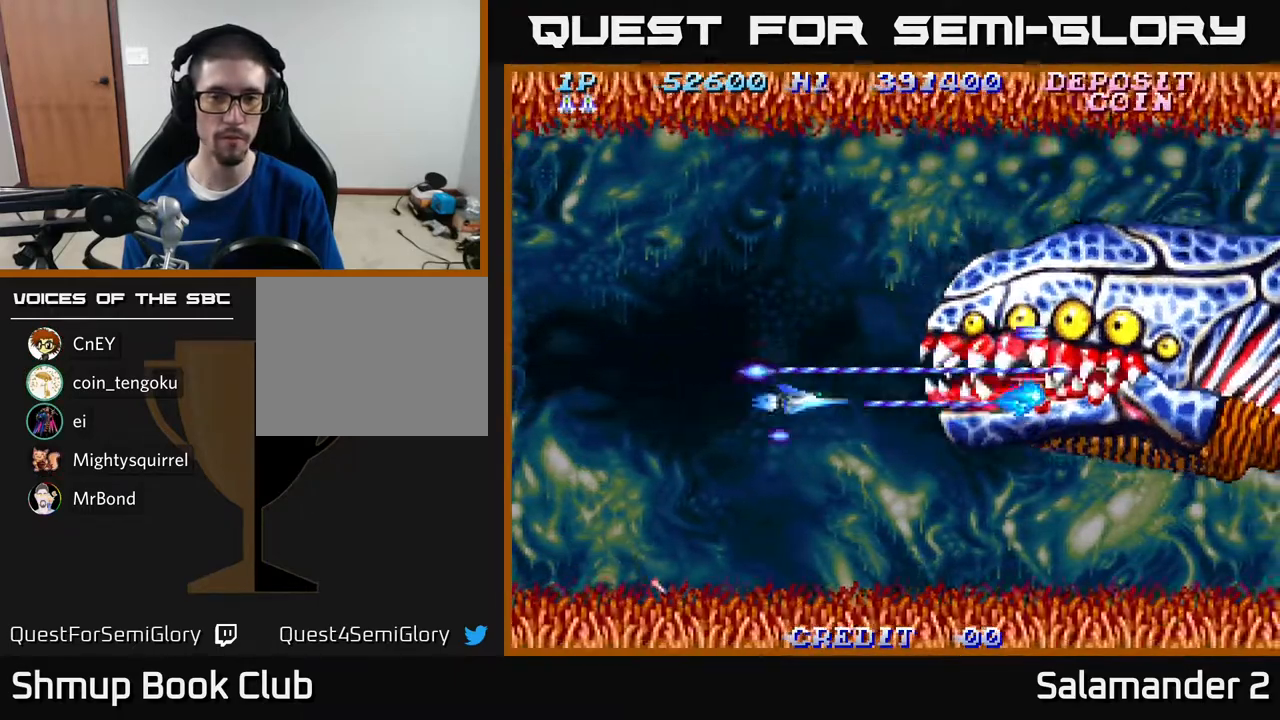
{"buttons": ["A", "DPAD_UP"], "right_stick": "center", "events": [[250, "DPAD_LEFT", "down"], [317, "DPAD_DOWN", "up"], [367, "DPAD_UP", "down"], [383, "DPAD_LEFT", "up"]]}
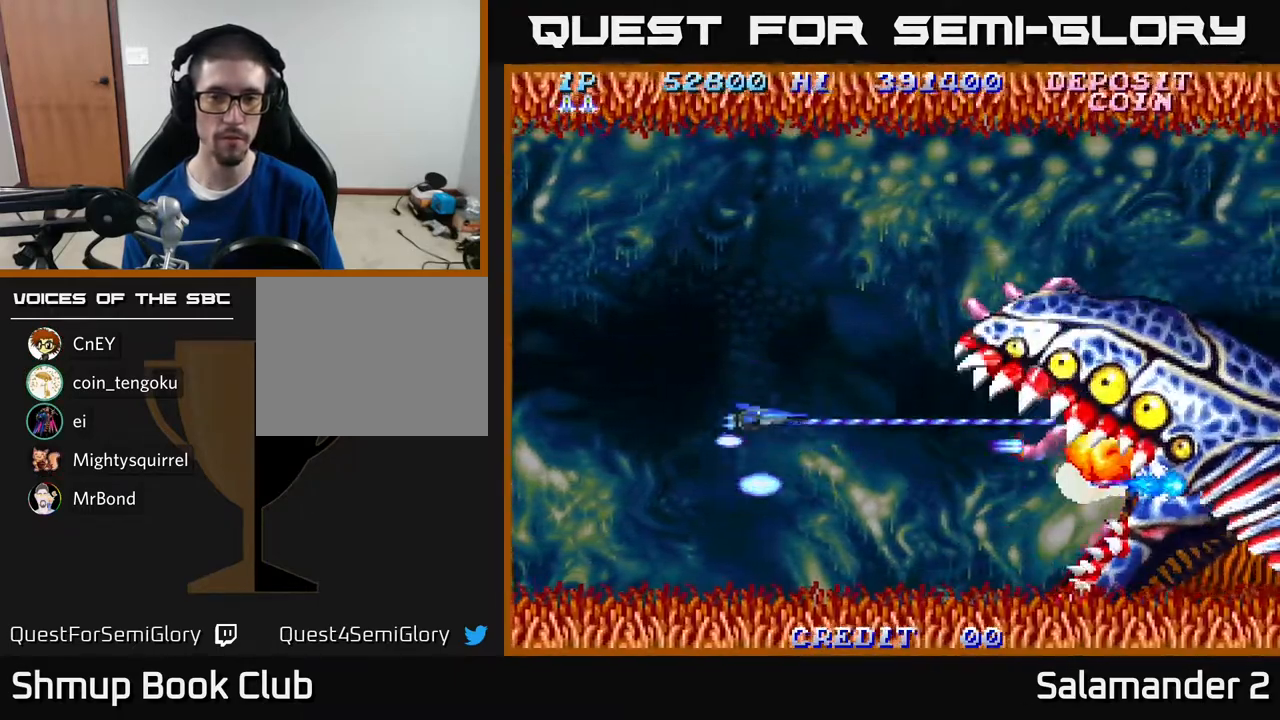
{"buttons": ["A", "DPAD_UP", "DPAD_LEFT"], "right_stick": "center", "events": [[433, "DPAD_LEFT", "down"]]}
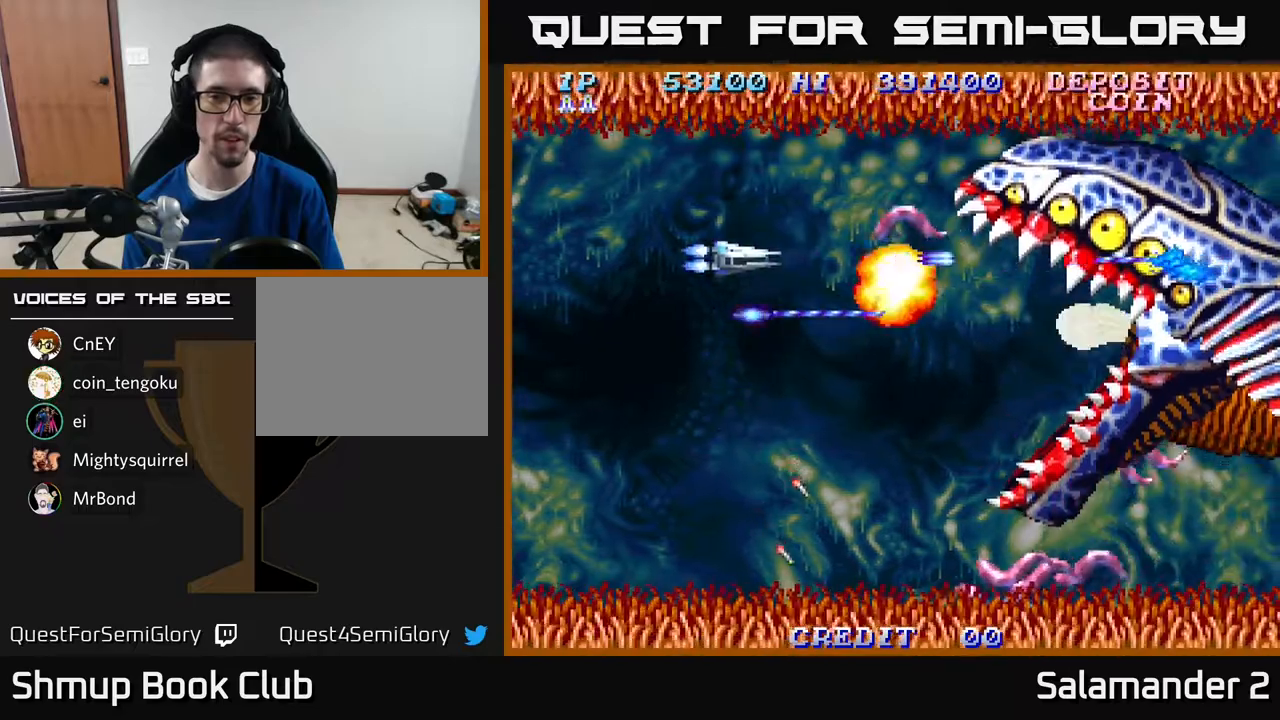
{"buttons": ["A", "DPAD_DOWN"], "right_stick": "center", "events": [[183, "DPAD_UP", "up"], [200, "DPAD_DOWN", "down"], [200, "DPAD_LEFT", "up"]]}
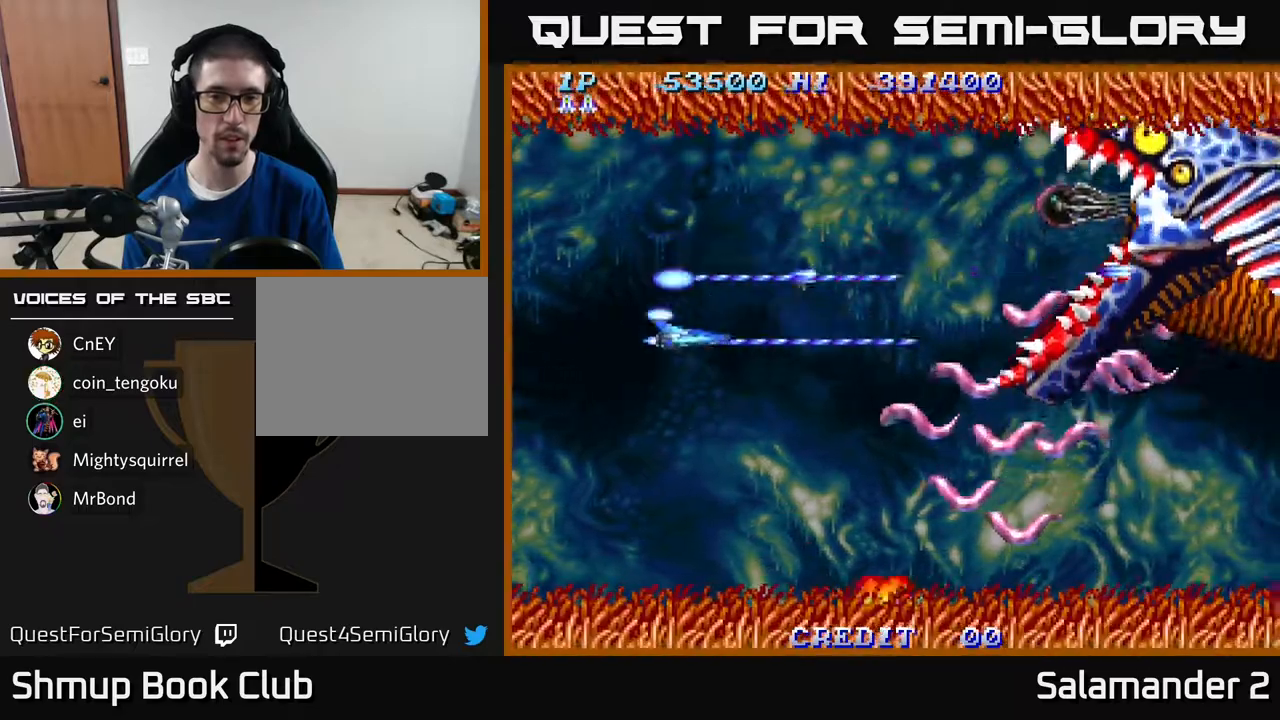
{"buttons": ["A", "DPAD_DOWN"], "right_stick": "center", "events": []}
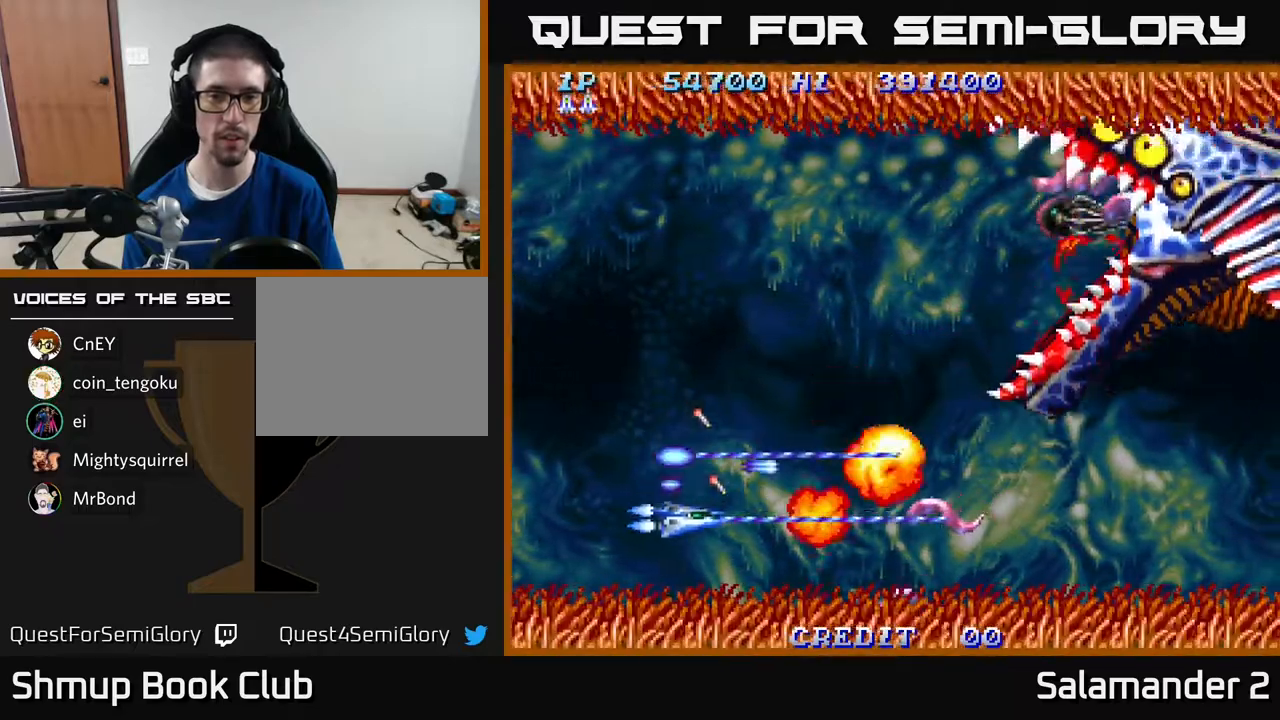
{"buttons": ["A", "DPAD_UP"], "right_stick": "center", "events": [[17, "DPAD_LEFT", "down"], [50, "DPAD_DOWN", "up"], [117, "DPAD_UP", "down"], [167, "DPAD_LEFT", "up"]]}
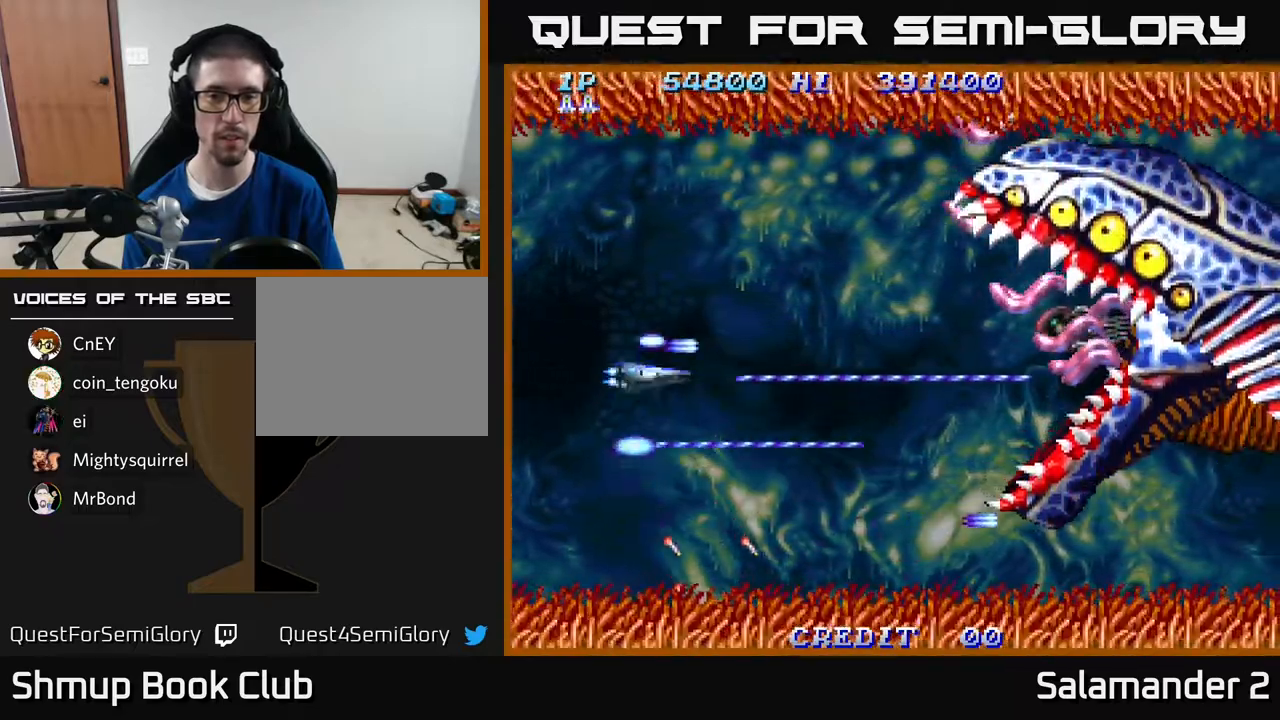
{"buttons": ["A", "DPAD_UP"], "right_stick": "center", "events": []}
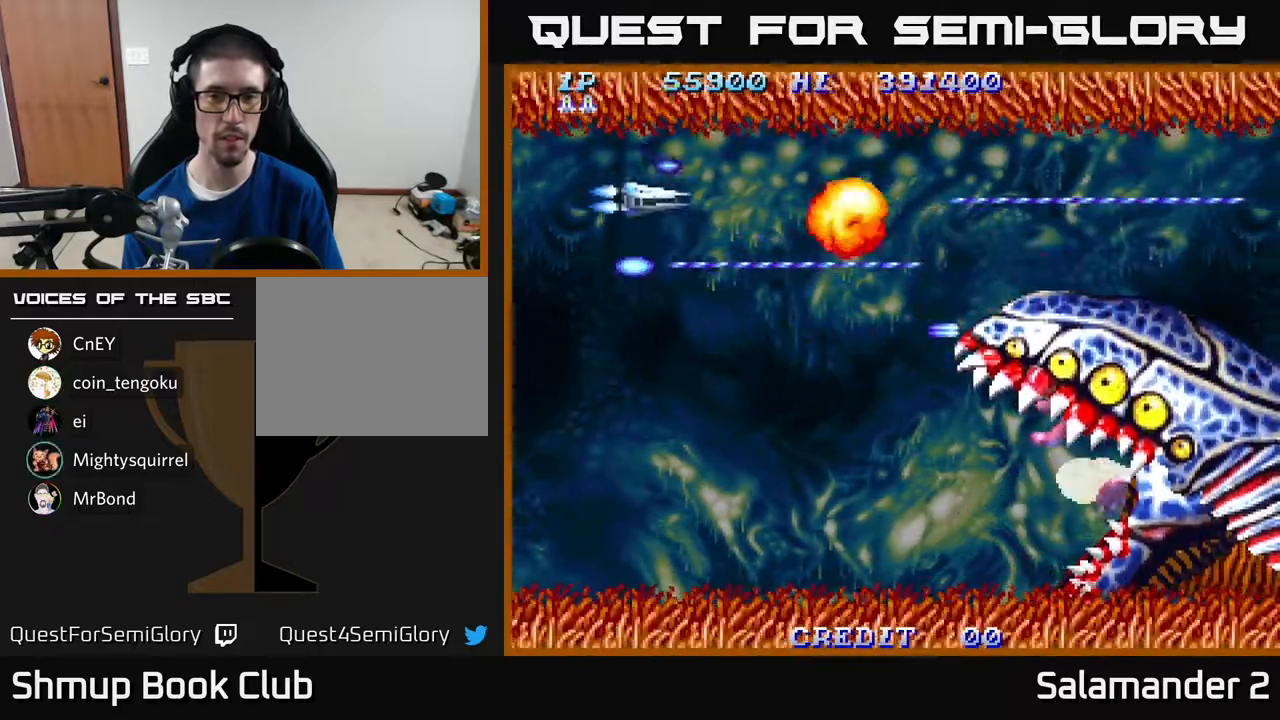
{"buttons": ["A", "DPAD_DOWN"], "right_stick": "center", "events": [[133, "DPAD_UP", "up"], [167, "DPAD_DOWN", "down"]]}
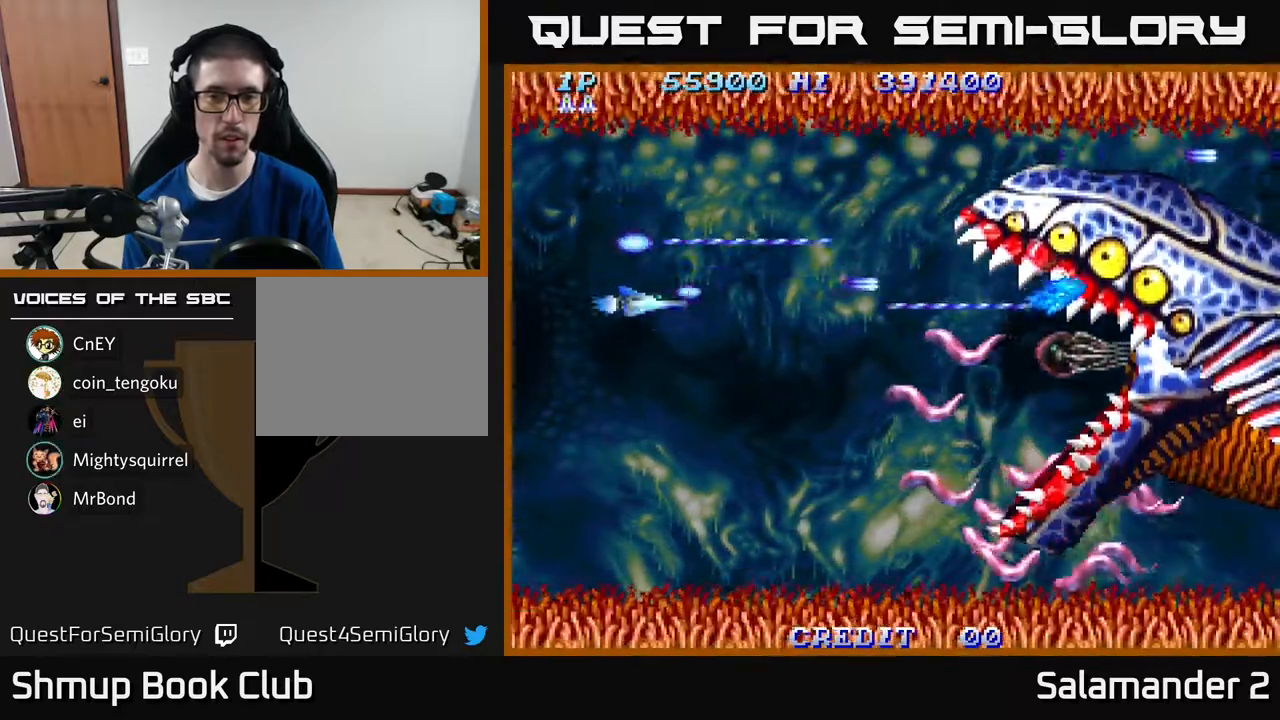
{"buttons": ["A", "DPAD_DOWN"], "right_stick": "center", "events": []}
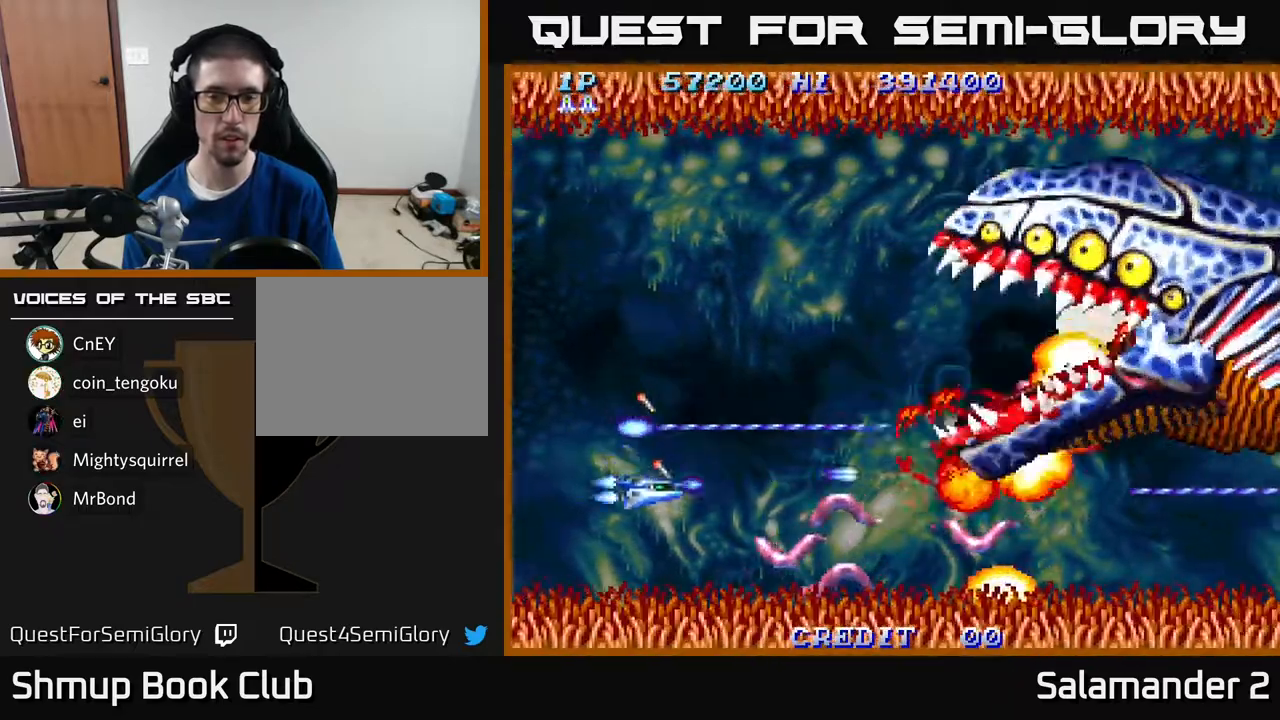
{"buttons": ["A", "DPAD_UP"], "right_stick": "center", "events": [[167, "DPAD_LEFT", "down"], [383, "DPAD_DOWN", "up"], [450, "DPAD_UP", "down"], [483, "DPAD_LEFT", "up"]]}
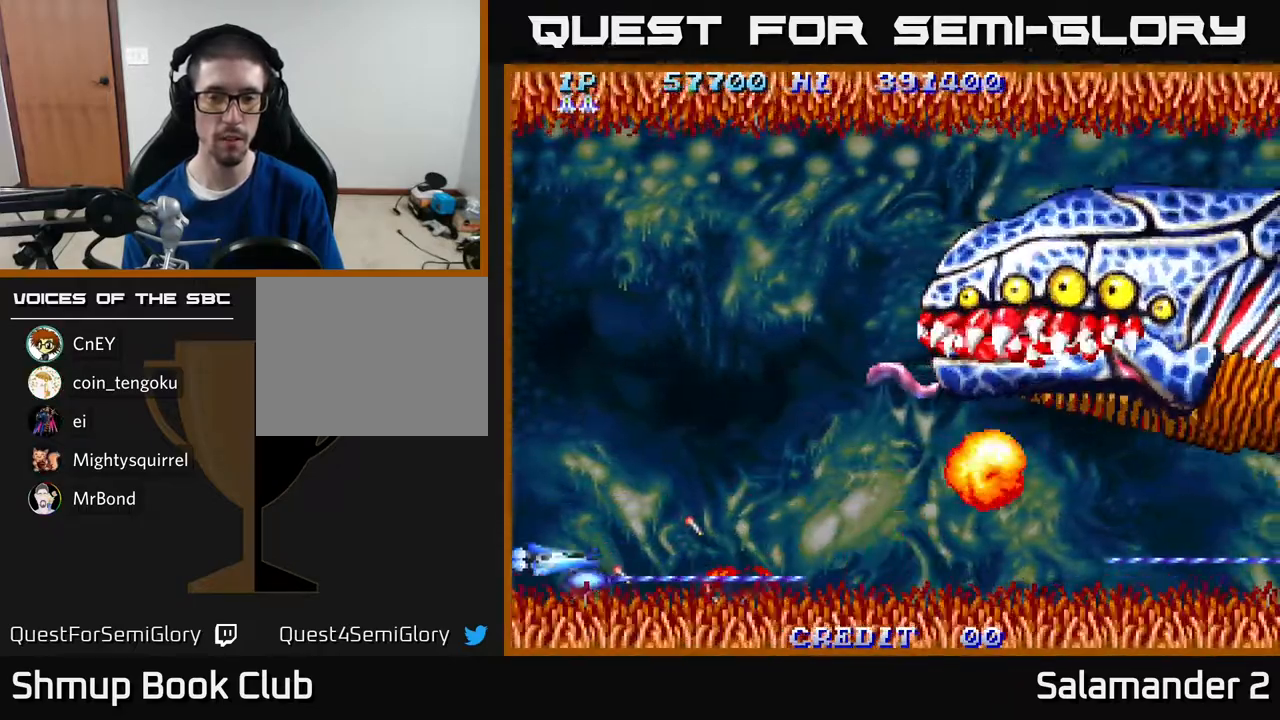
{"buttons": ["A", "DPAD_UP"], "right_stick": "center", "events": []}
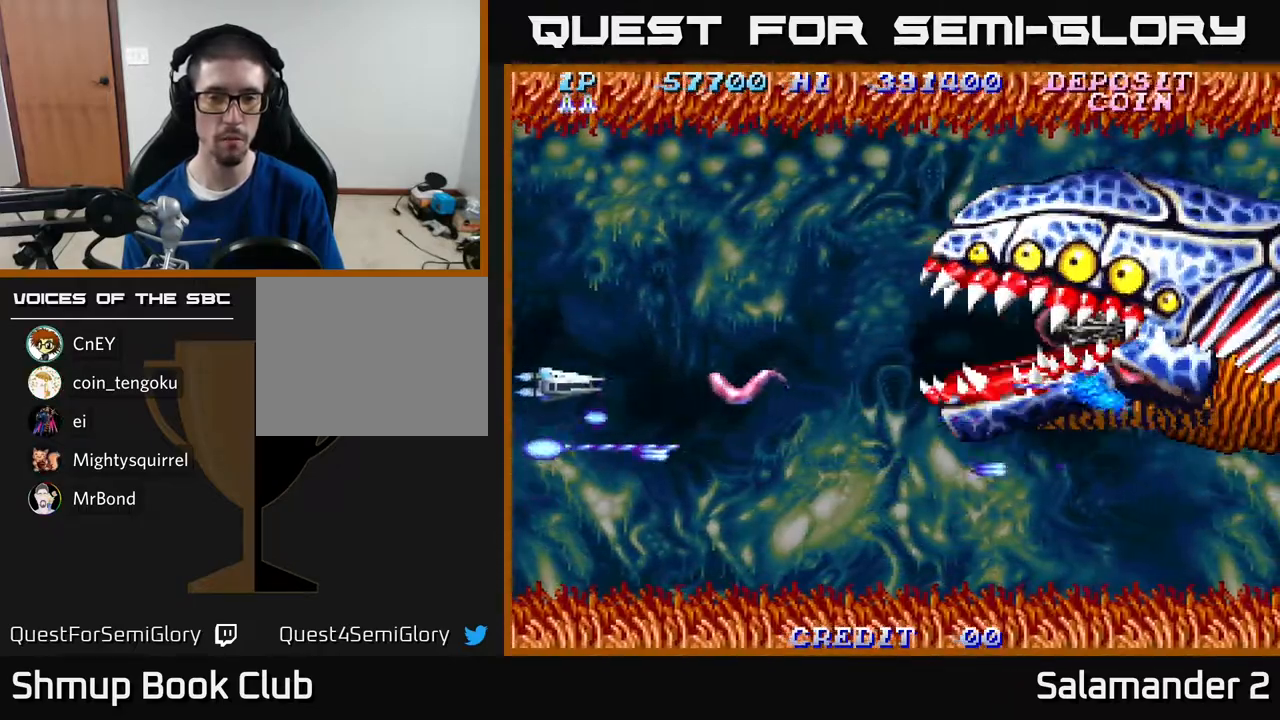
{"buttons": ["A", "DPAD_RIGHT"], "right_stick": "center", "events": [[50, "DPAD_RIGHT", "down"], [317, "DPAD_UP", "up"]]}